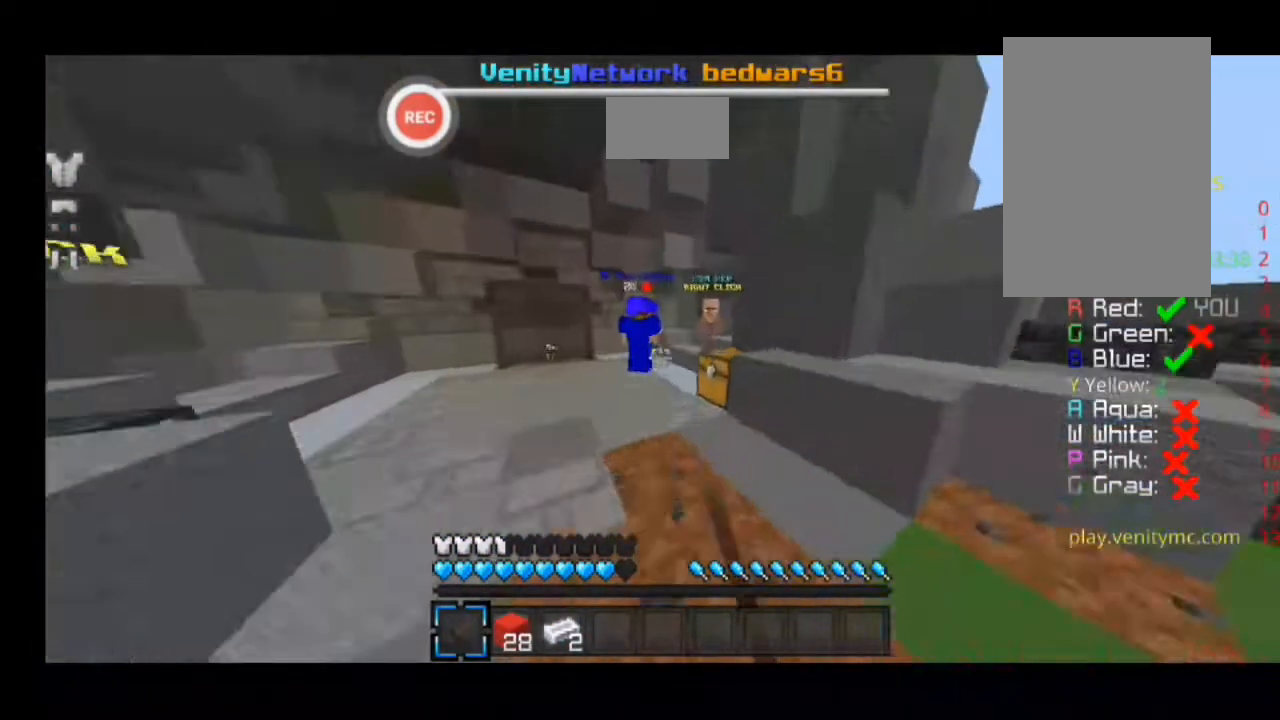
Gameplay with keyboard; each line is a JSON object with the keys held at the frame after it. "events" lists presses ("down") and releases ("up") of "a", "caps_lock", "d", "minus", "s", "shift", "sprint" and "w" between this image and that frame as [ms after this image, input, new state], when the widget could be followed in between. No other keys are recorded. Mouse input is not recorded. Key names are as the overlay labels them; some are game actions (e.g. jump) rather than physical keys.
{"keys": ["a", "sprint", "w"], "events": [[133, "minus", "down"], [267, "minus", "up"]]}
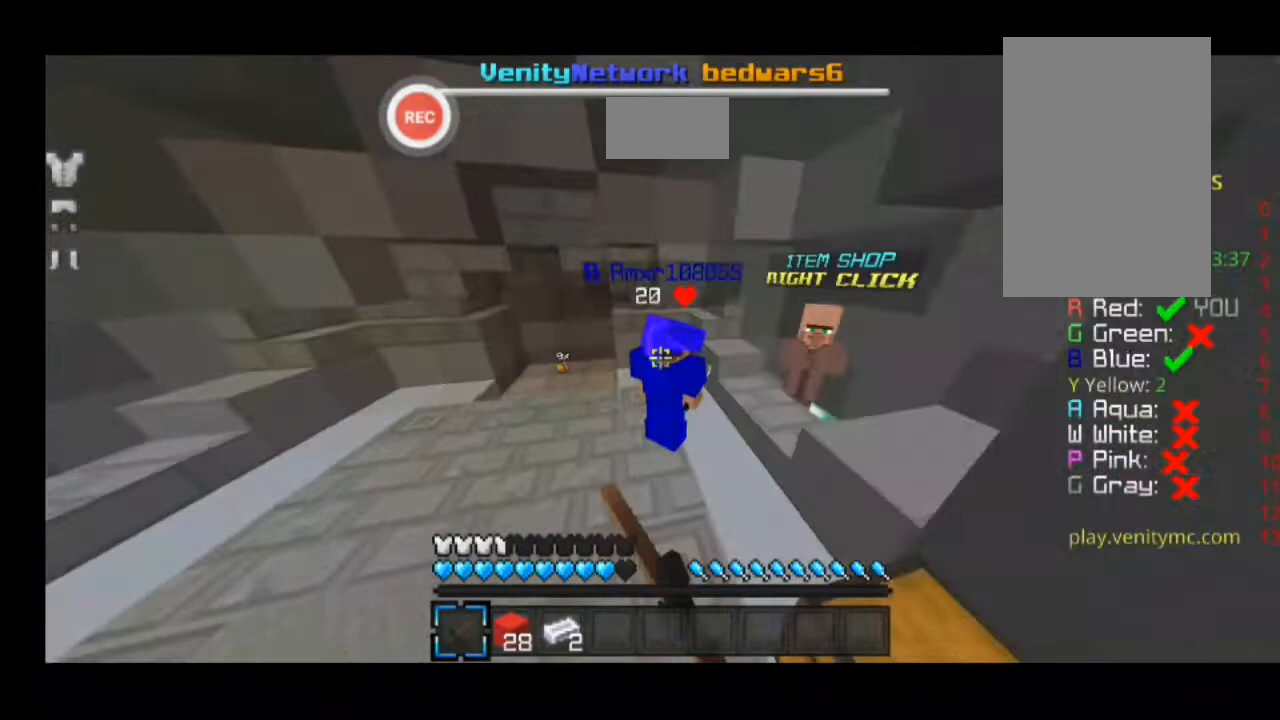
{"keys": ["a"], "events": [[467, "sprint", "up"], [467, "w", "up"]]}
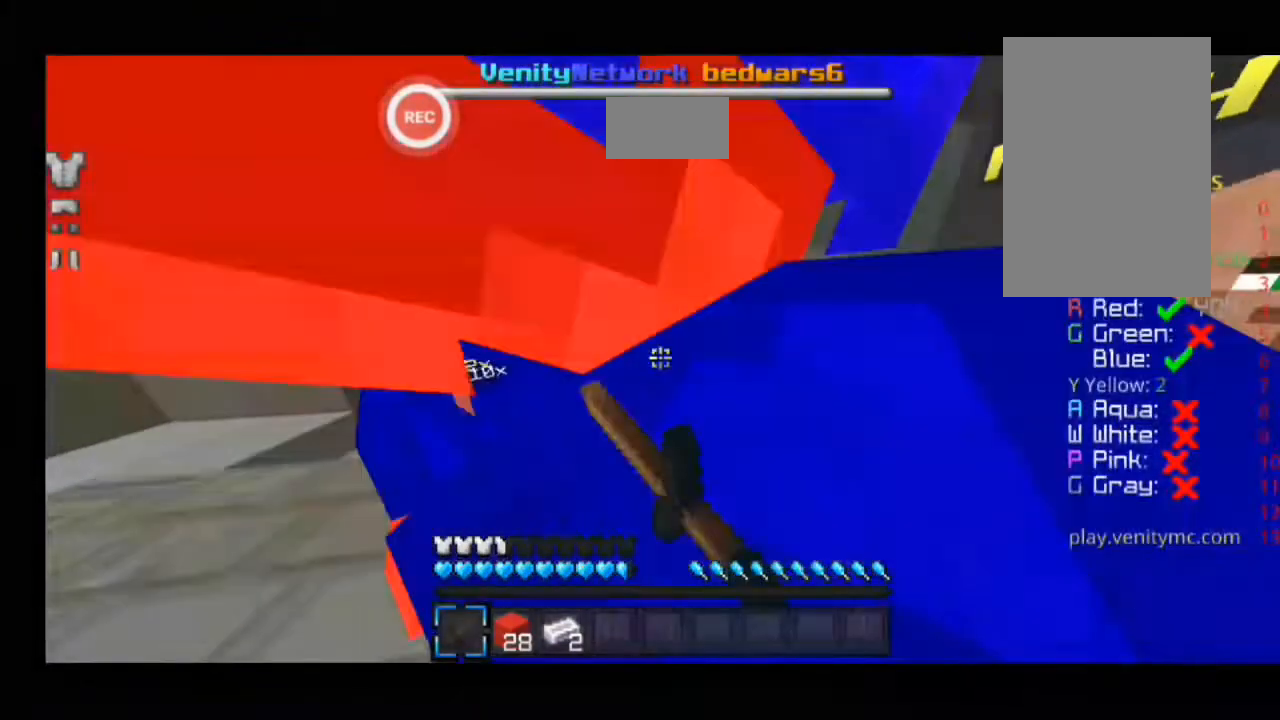
{"keys": [], "events": [[33, "a", "up"]]}
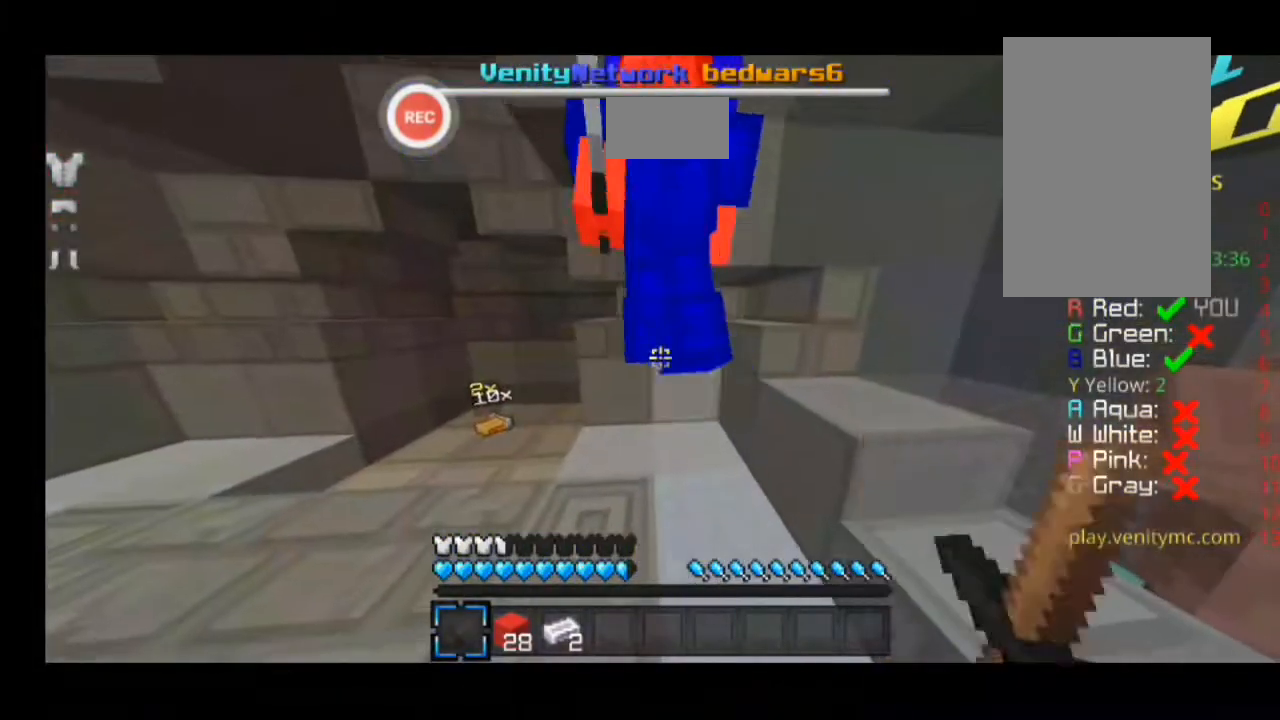
{"keys": ["a", "sprint", "w"], "events": [[67, "w", "down"], [200, "sprint", "down"], [333, "minus", "down"], [433, "a", "down"], [433, "minus", "up"]]}
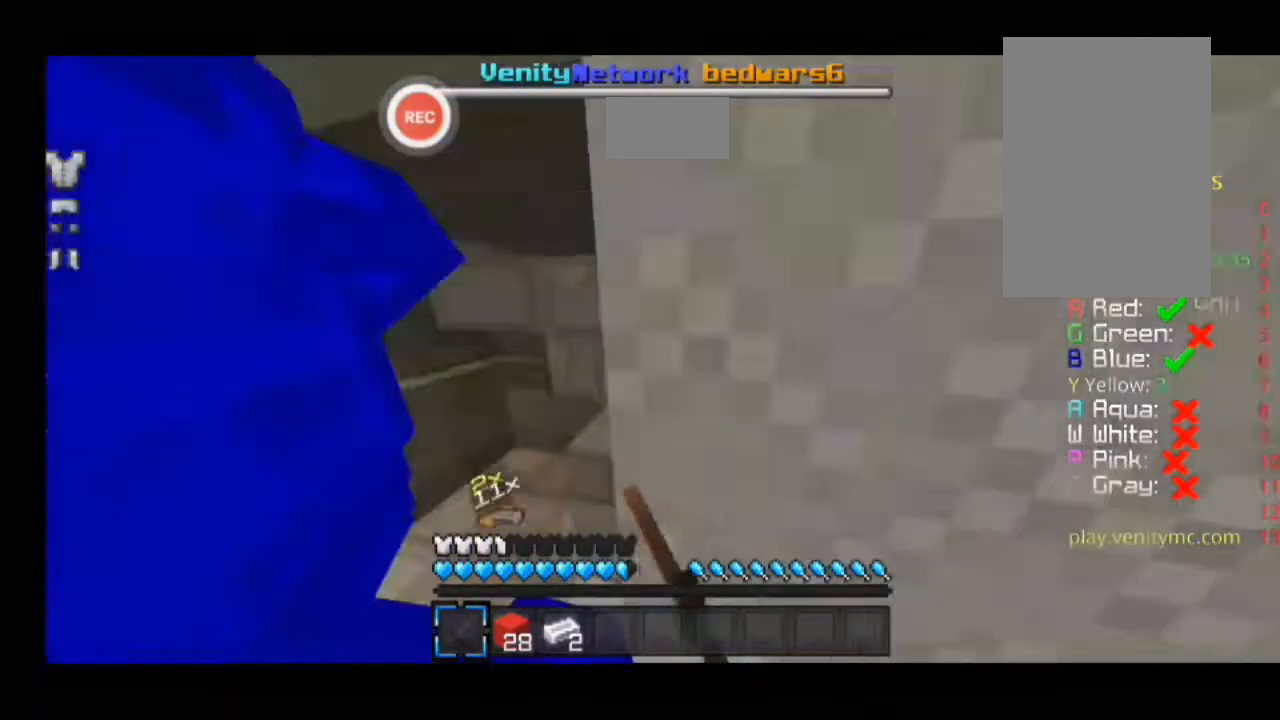
{"keys": ["d", "minus", "sprint", "w"], "events": [[100, "a", "up"], [100, "sprint", "up"], [233, "d", "down"], [300, "sprint", "down"], [400, "minus", "down"]]}
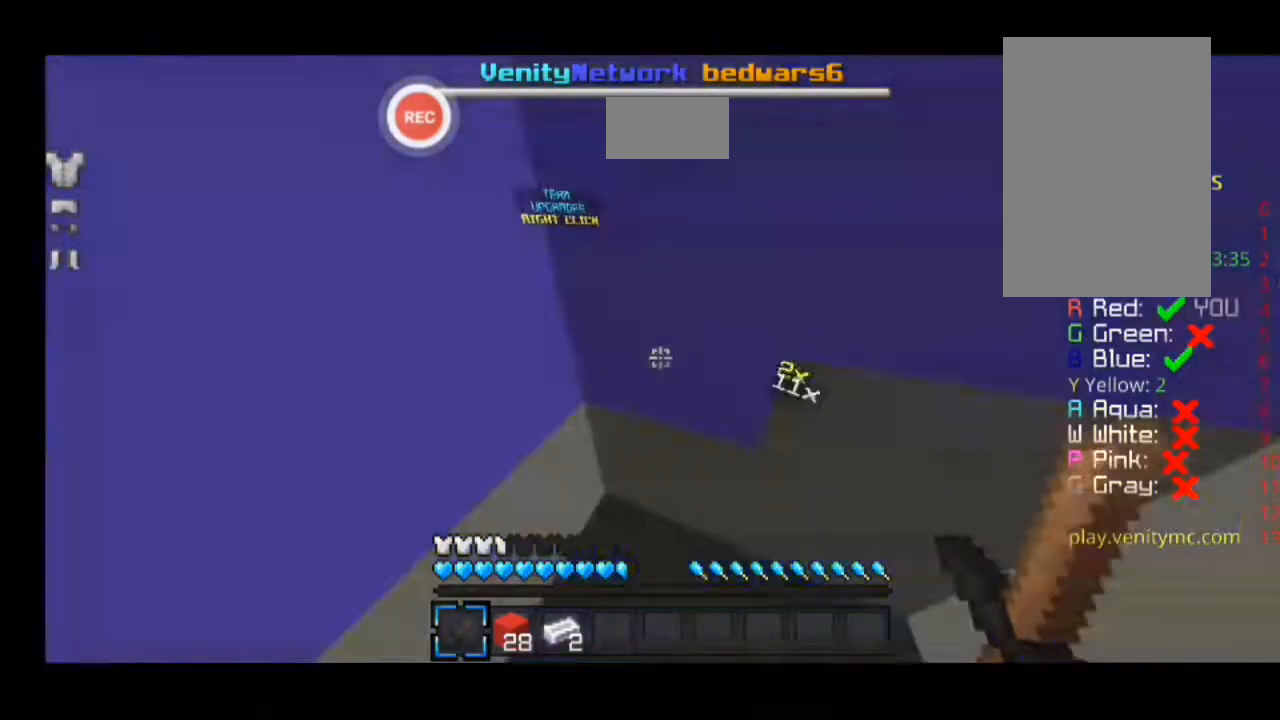
{"keys": ["d", "minus", "sprint", "w"], "events": [[67, "minus", "up"], [367, "minus", "down"]]}
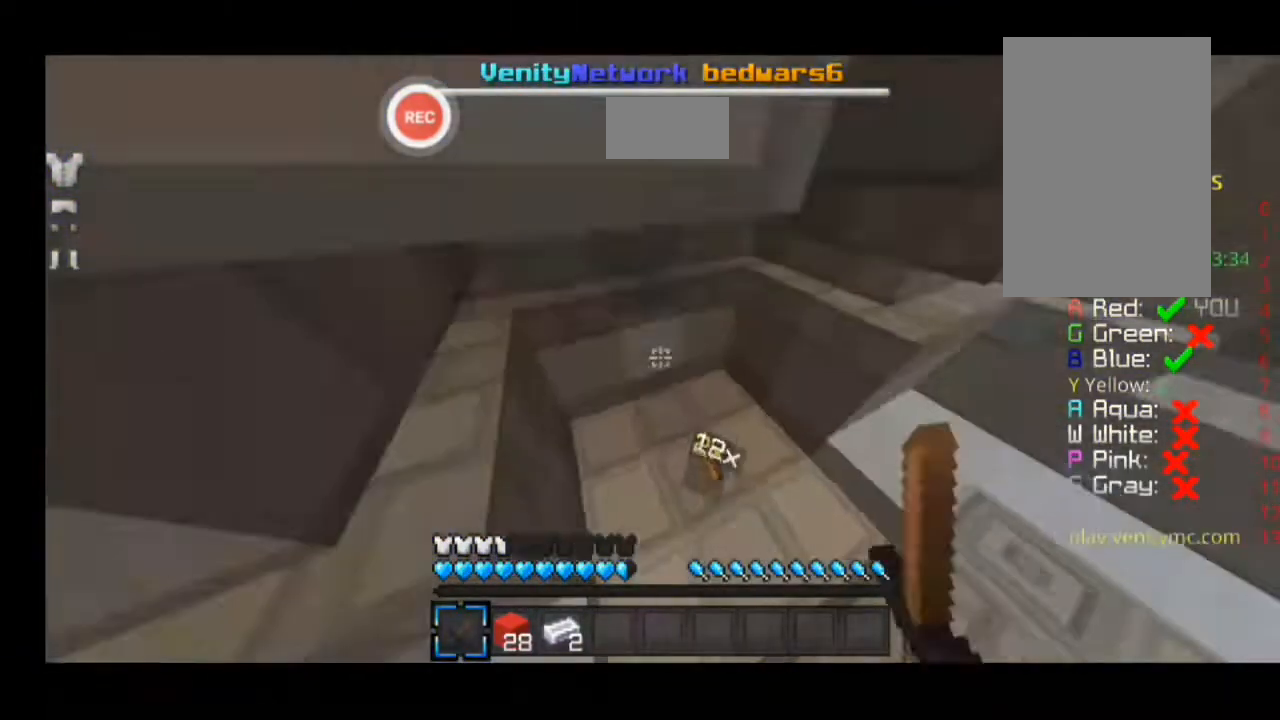
{"keys": ["a", "minus", "sprint", "w"], "events": [[33, "minus", "up"], [167, "d", "up"], [400, "a", "down"], [400, "minus", "down"]]}
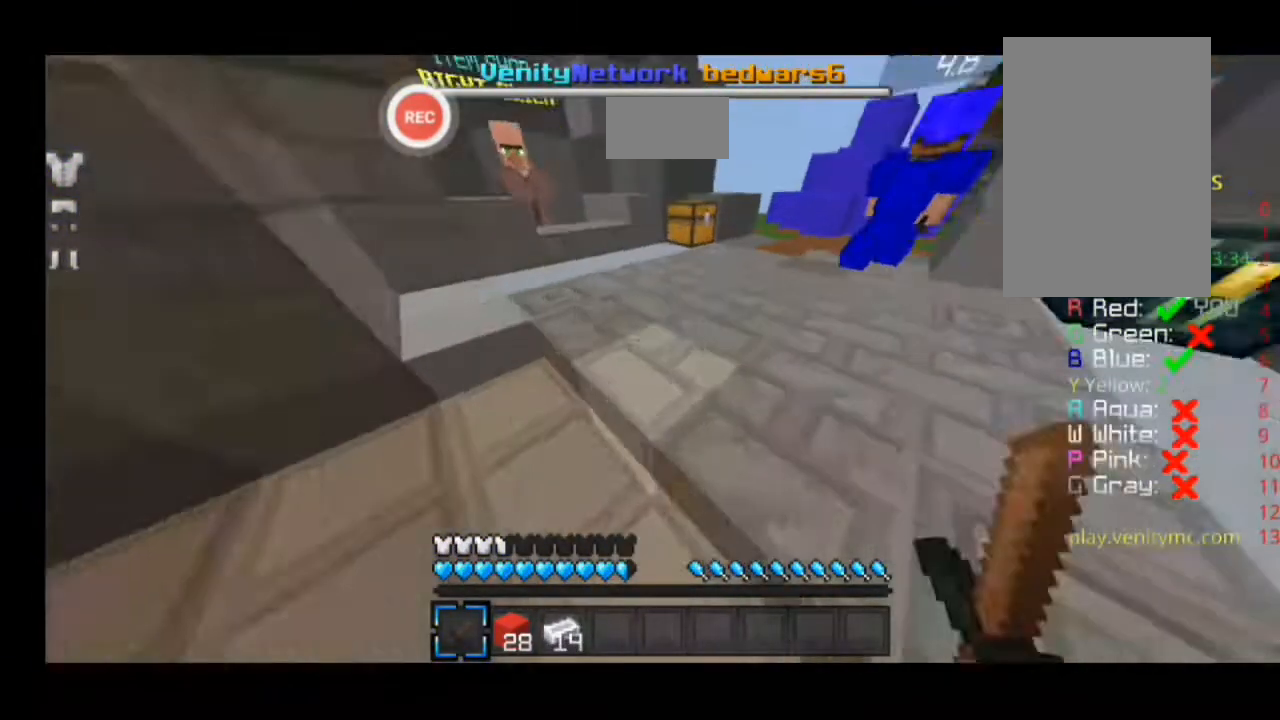
{"keys": ["d", "sprint", "w"], "events": [[33, "minus", "up"], [200, "a", "up"], [200, "minus", "down"], [367, "minus", "up"], [500, "d", "down"]]}
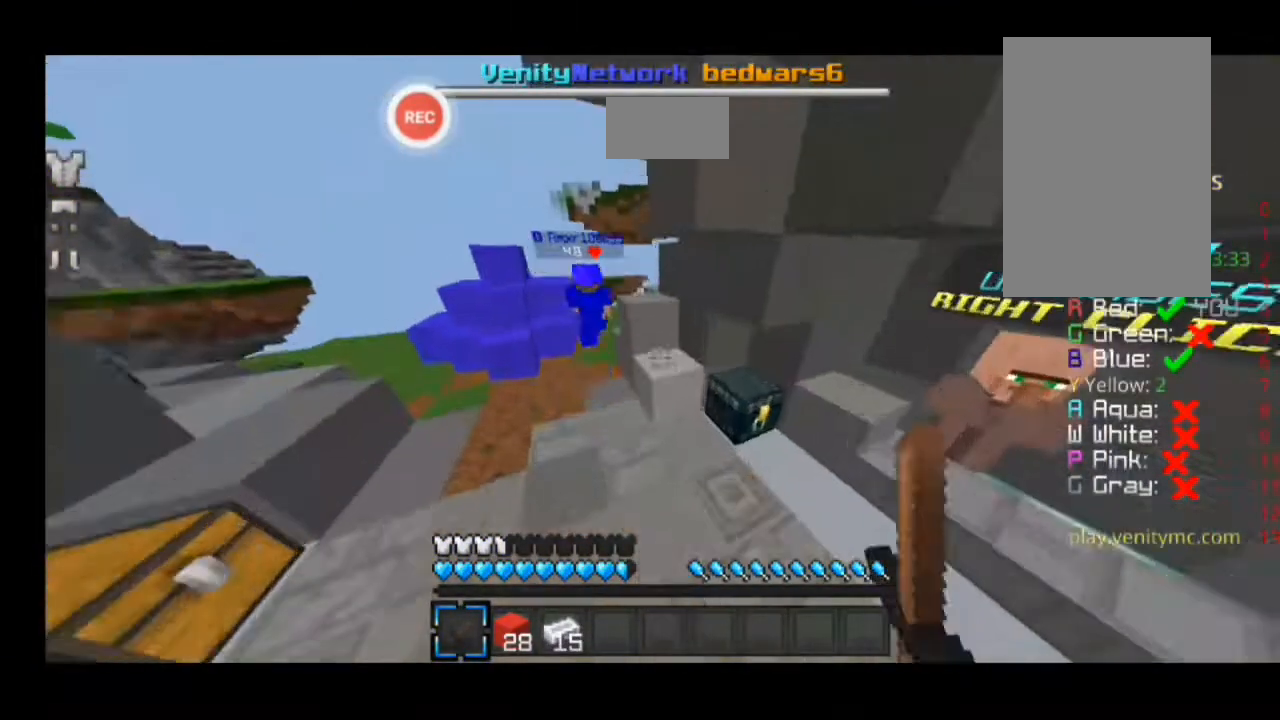
{"keys": ["d", "sprint", "w"], "events": [[200, "d", "up"], [200, "minus", "down"], [300, "d", "down"], [333, "minus", "up"]]}
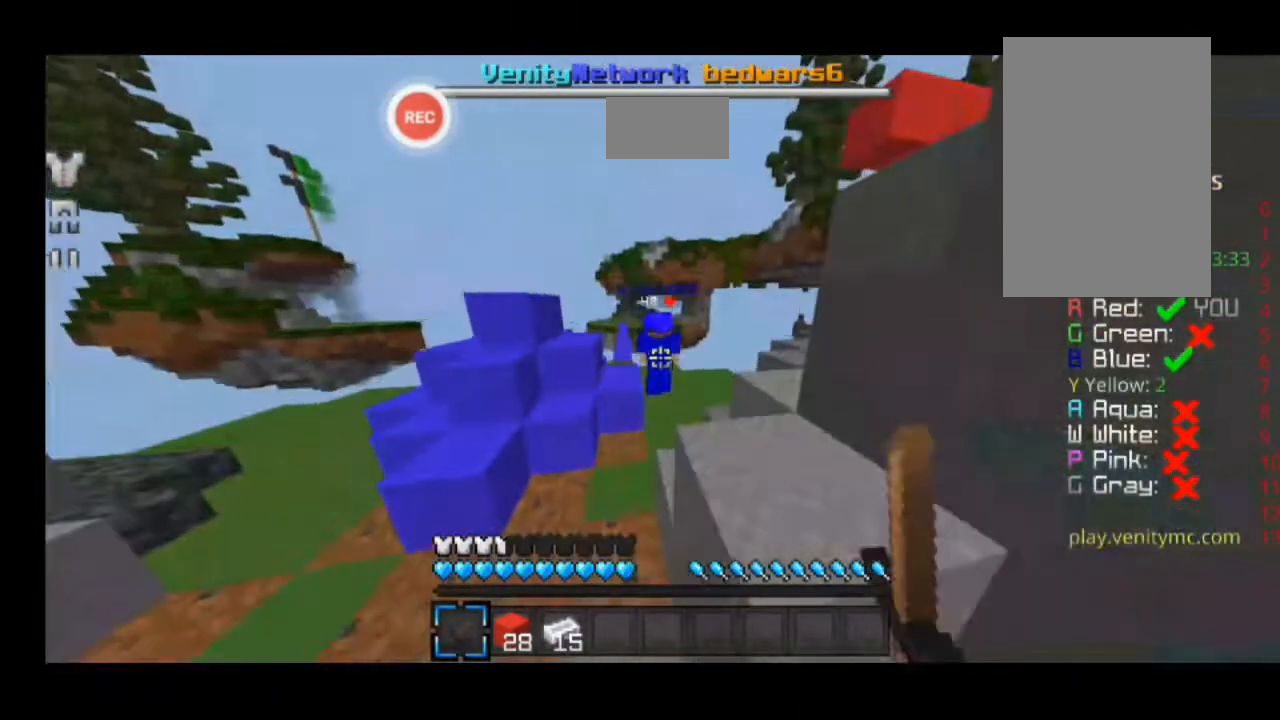
{"keys": ["d", "sprint", "w"], "events": [[67, "minus", "down"], [200, "minus", "up"], [267, "sprint", "up"], [500, "sprint", "down"]]}
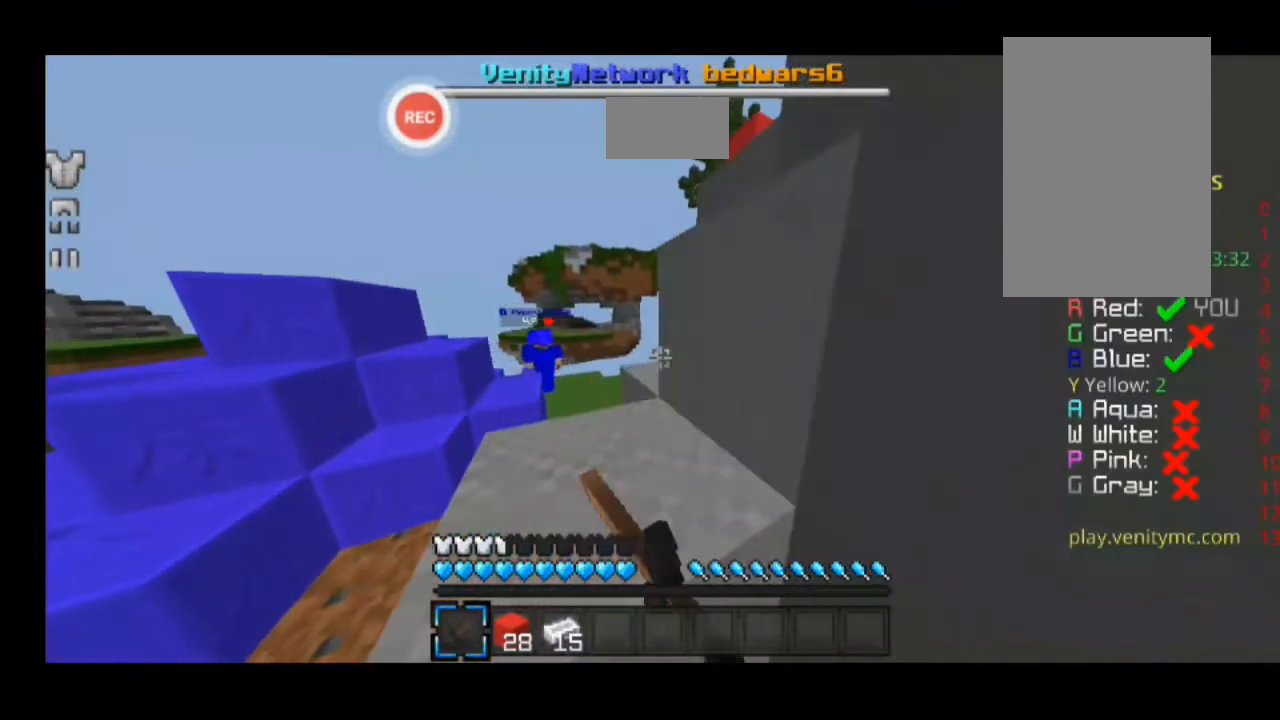
{"keys": ["a", "minus", "sprint", "w"], "events": [[33, "sprint", "up"], [133, "d", "up"], [133, "minus", "down"], [200, "sprint", "down"], [267, "minus", "up"], [433, "a", "down"], [500, "minus", "down"]]}
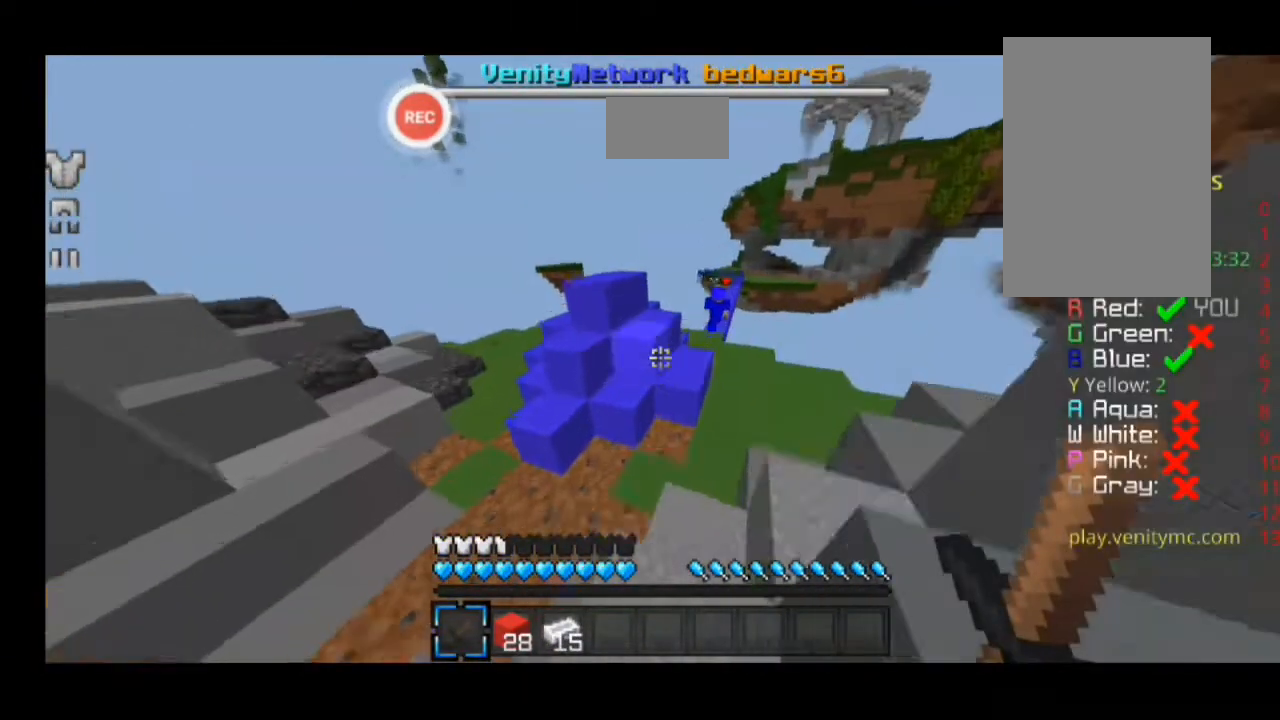
{"keys": ["a", "minus", "sprint", "w"], "events": [[133, "minus", "up"], [400, "minus", "down"]]}
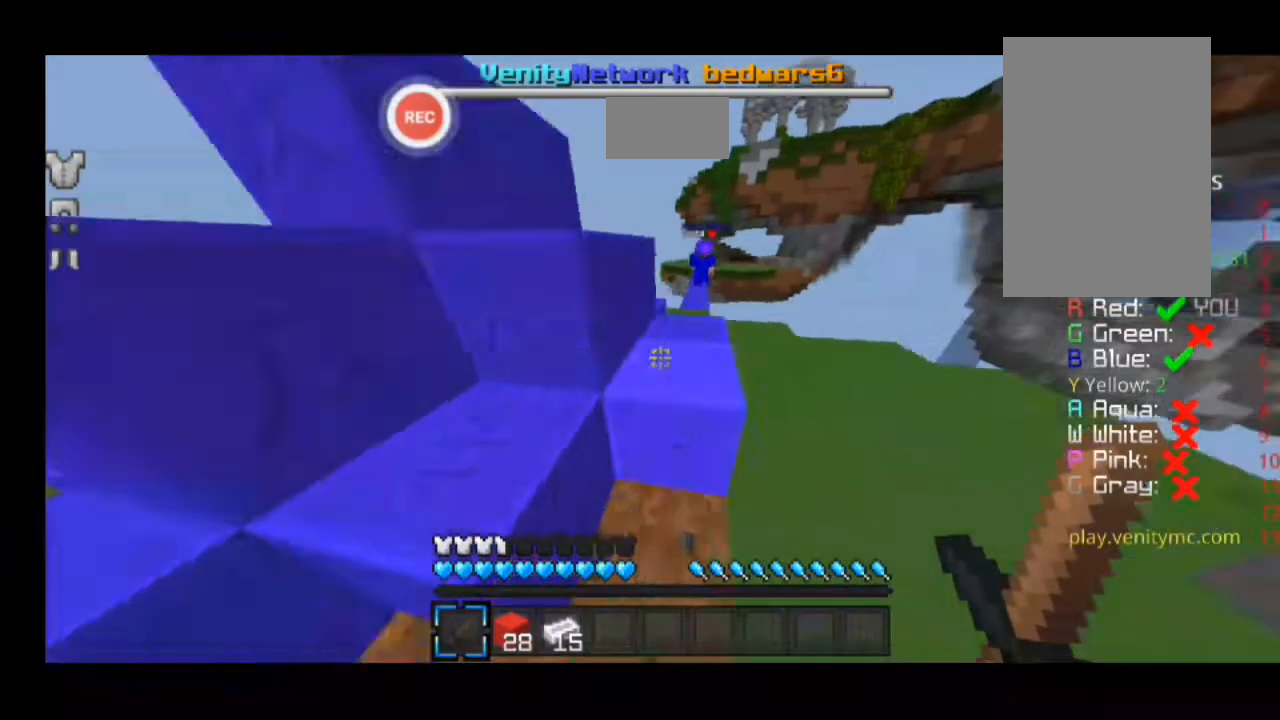
{"keys": ["minus", "sprint", "w"], "events": [[100, "minus", "up"], [233, "a", "up"], [500, "minus", "down"]]}
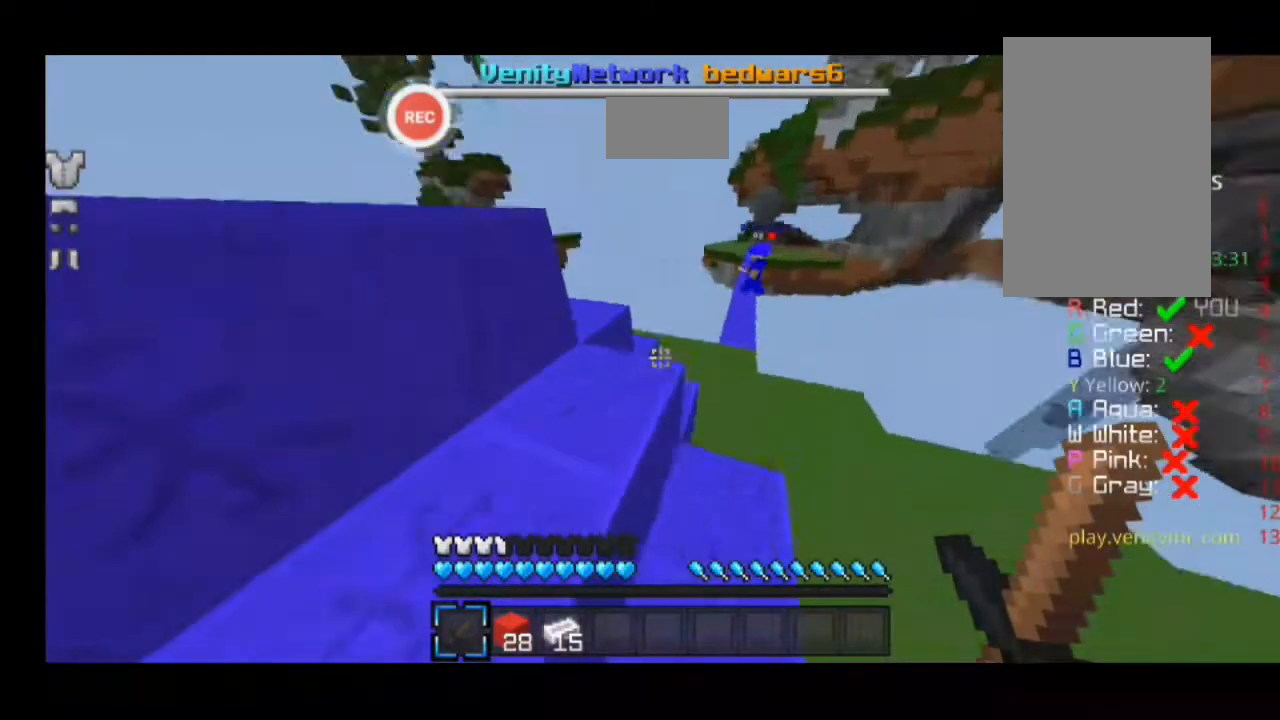
{"keys": [], "events": [[67, "minus", "up"], [133, "sprint", "up"], [133, "w", "up"]]}
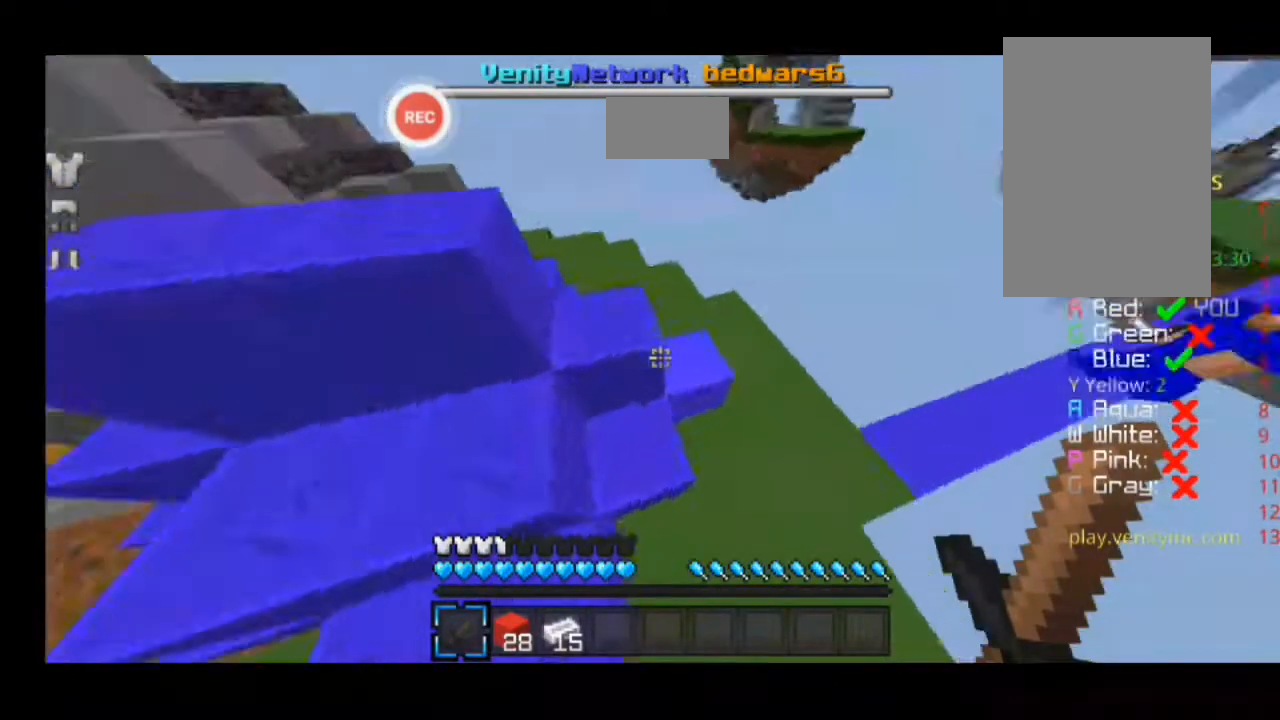
{"keys": [], "events": []}
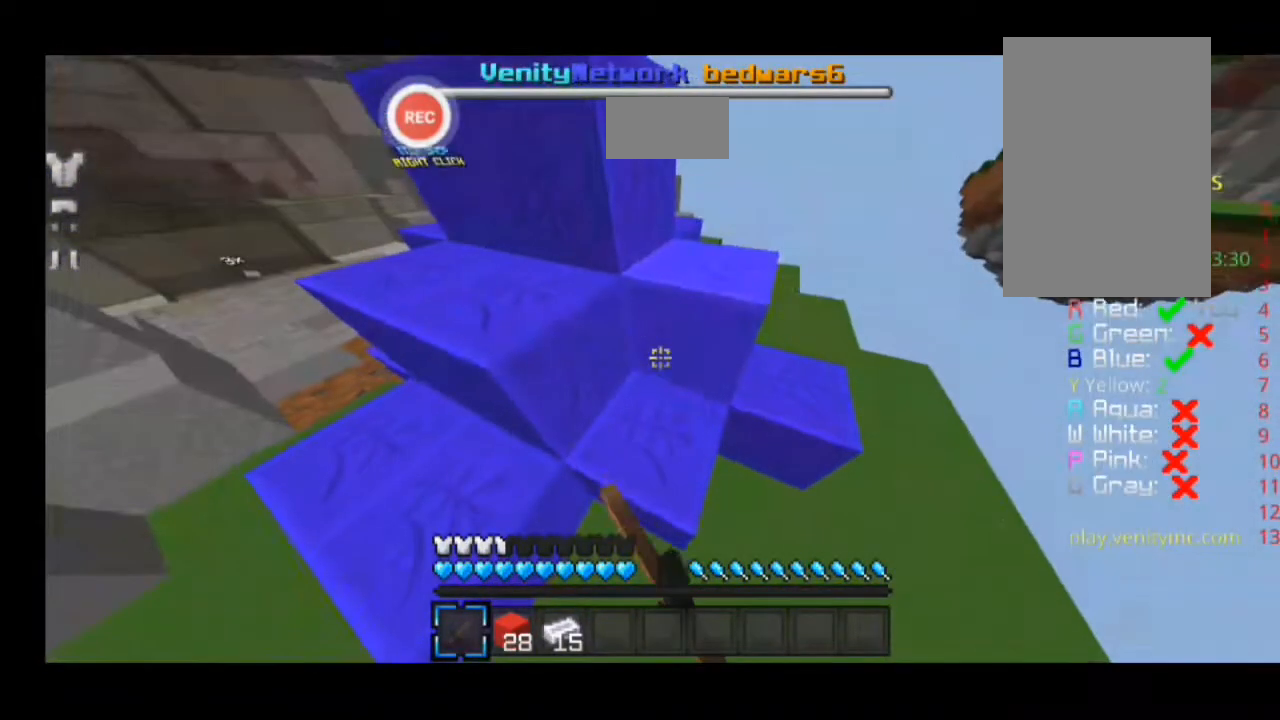
{"keys": [], "events": []}
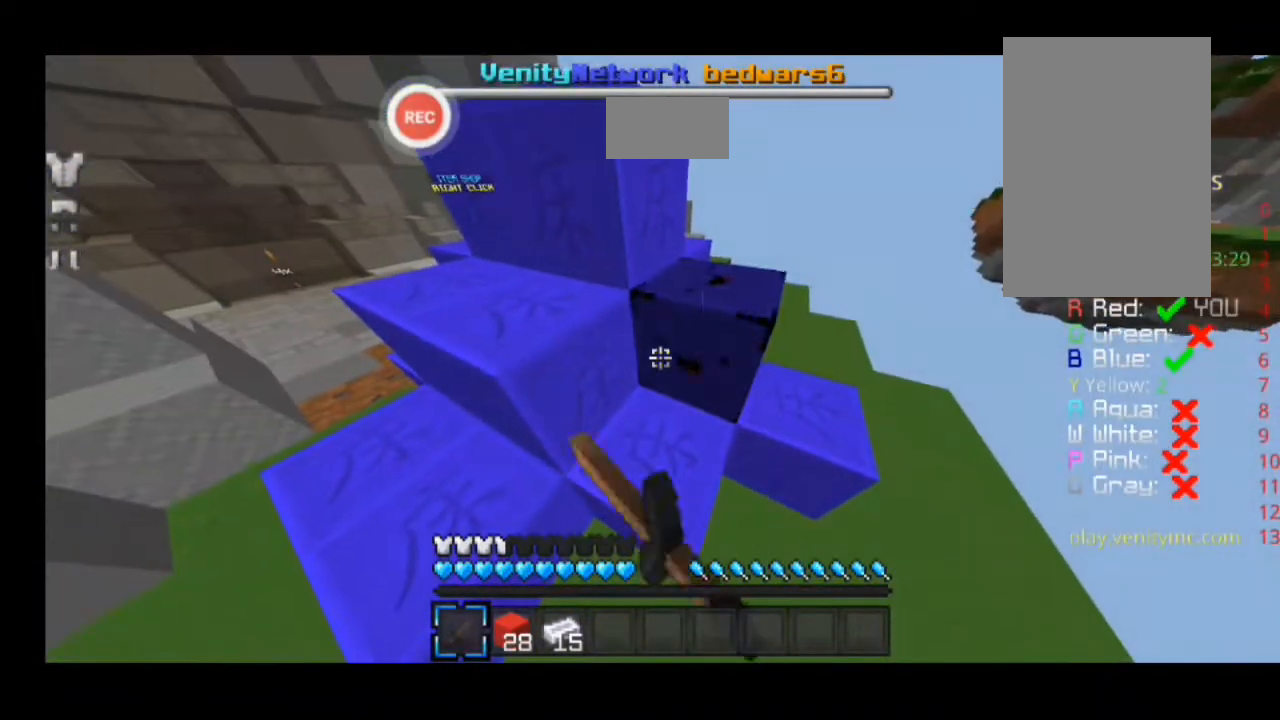
{"keys": [], "events": []}
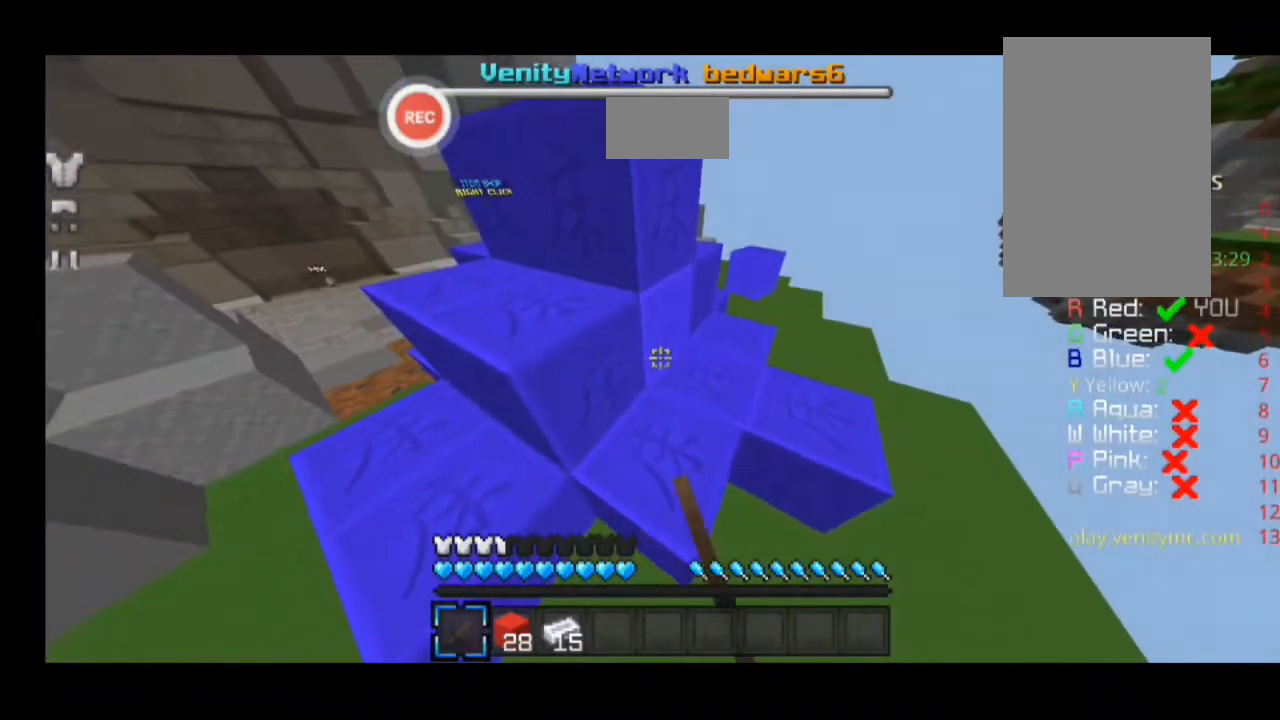
{"keys": [], "events": []}
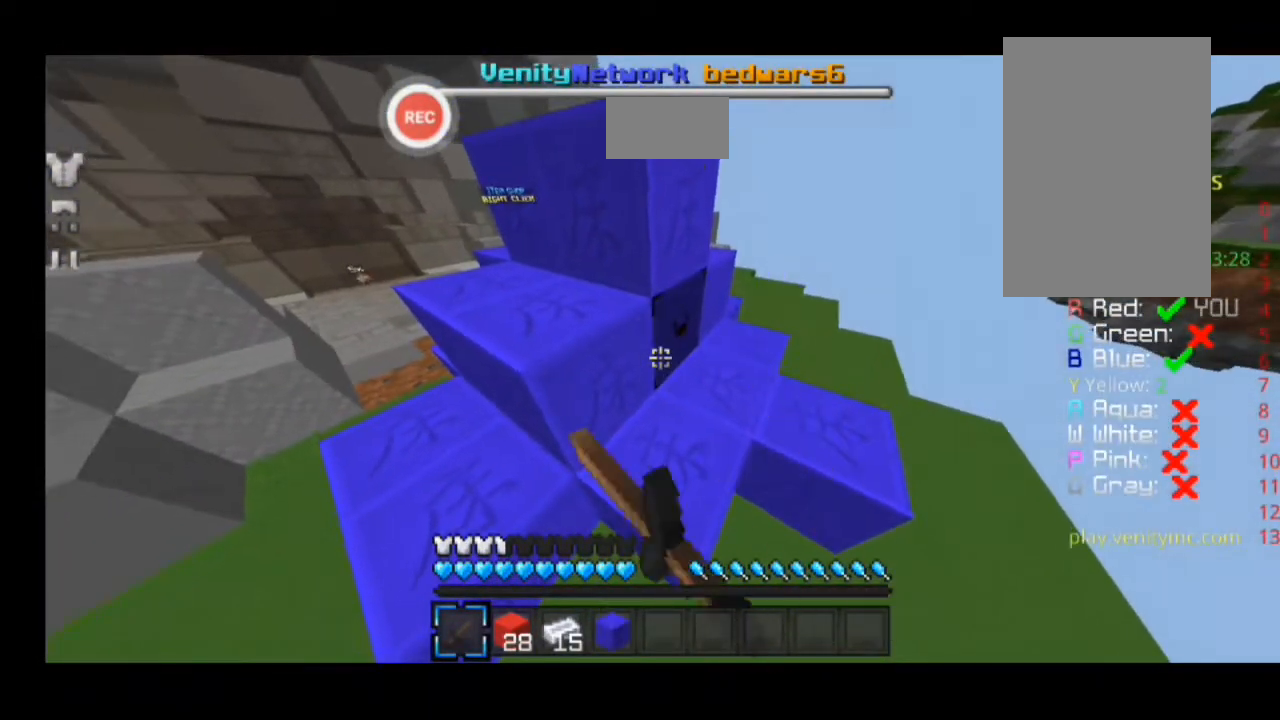
{"keys": ["a", "w"], "events": [[400, "a", "down"], [400, "w", "down"]]}